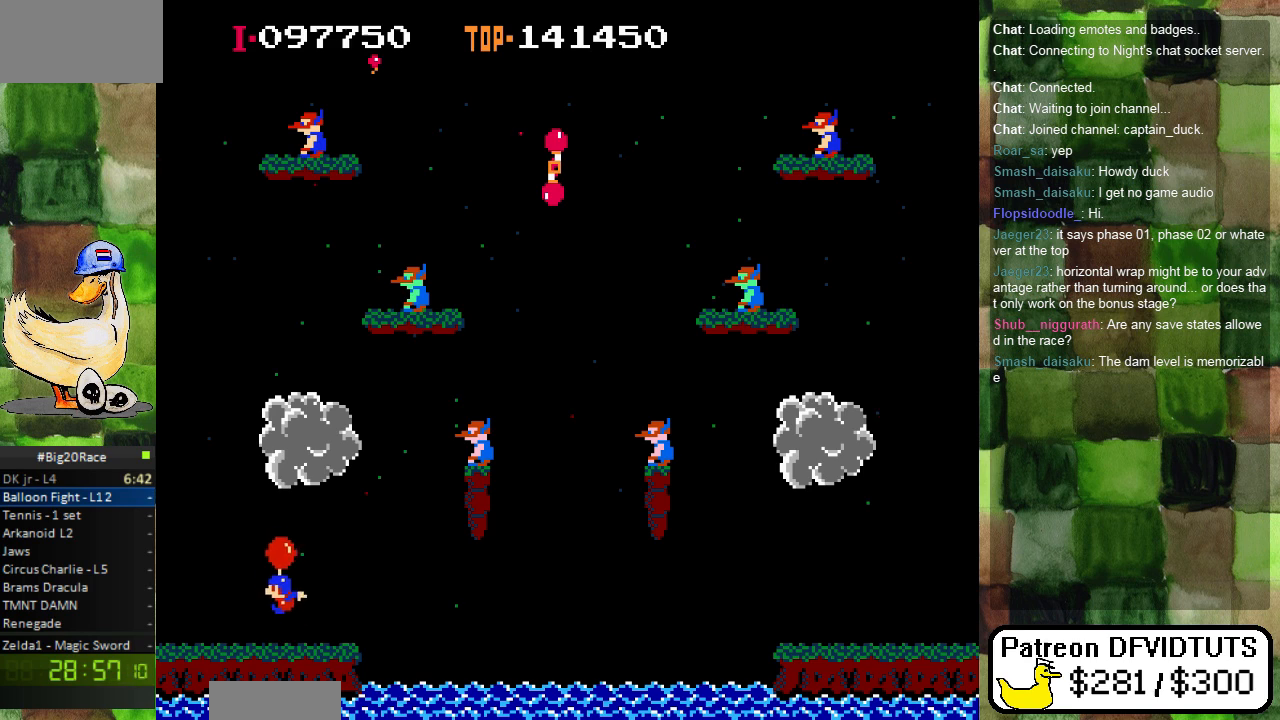
Gameplay with a controller (Nintendo layout); each line is a JSON object with the inputs held at the frame after it (dt_ms = milliseconds from this image to that frame). "events" lists button and stick changes between this image and that frame as [ms after this image, input, new state], when the widget could be followed in between. Not read: L3 R3.
{"dt_ms": 500, "buttons": ["DPAD_RIGHT"]}
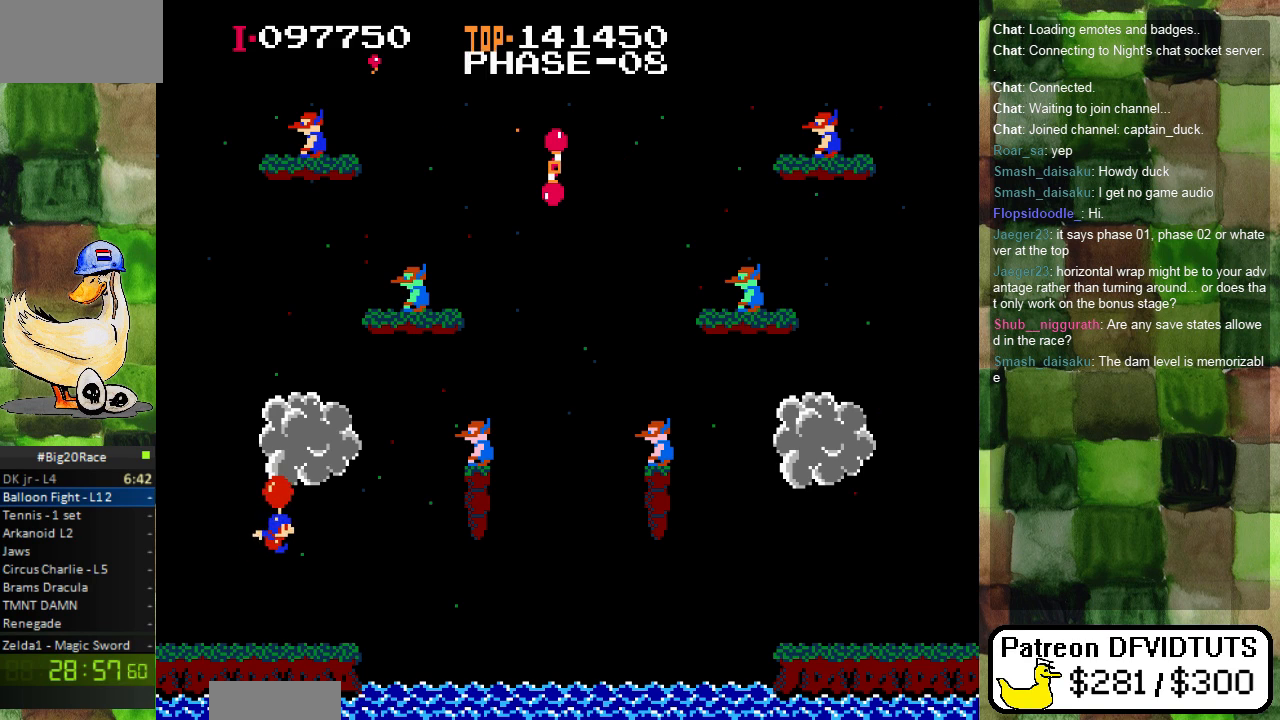
{"dt_ms": 500, "buttons": ["DPAD_RIGHT"], "events": [[183, "A", "down"], [267, "A", "up"], [417, "A", "down"], [500, "A", "up"]]}
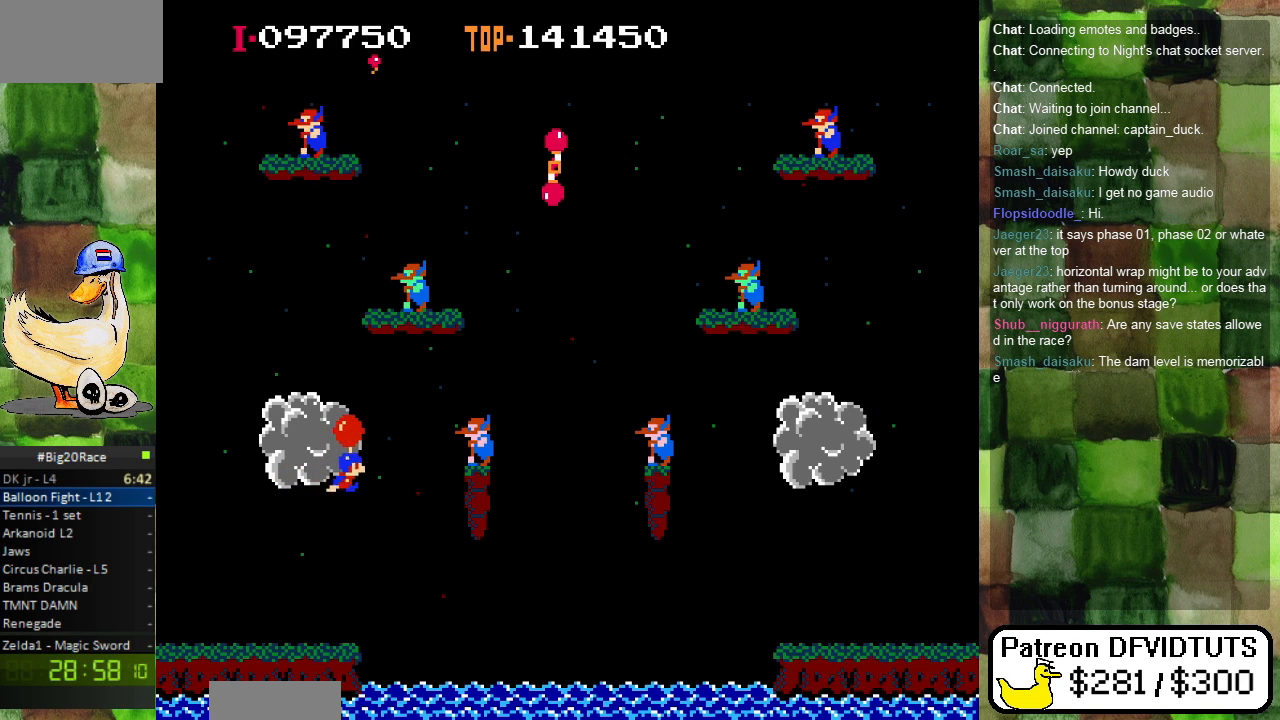
{"dt_ms": 500, "buttons": ["DPAD_RIGHT"], "events": [[133, "A", "down"], [200, "A", "up"]]}
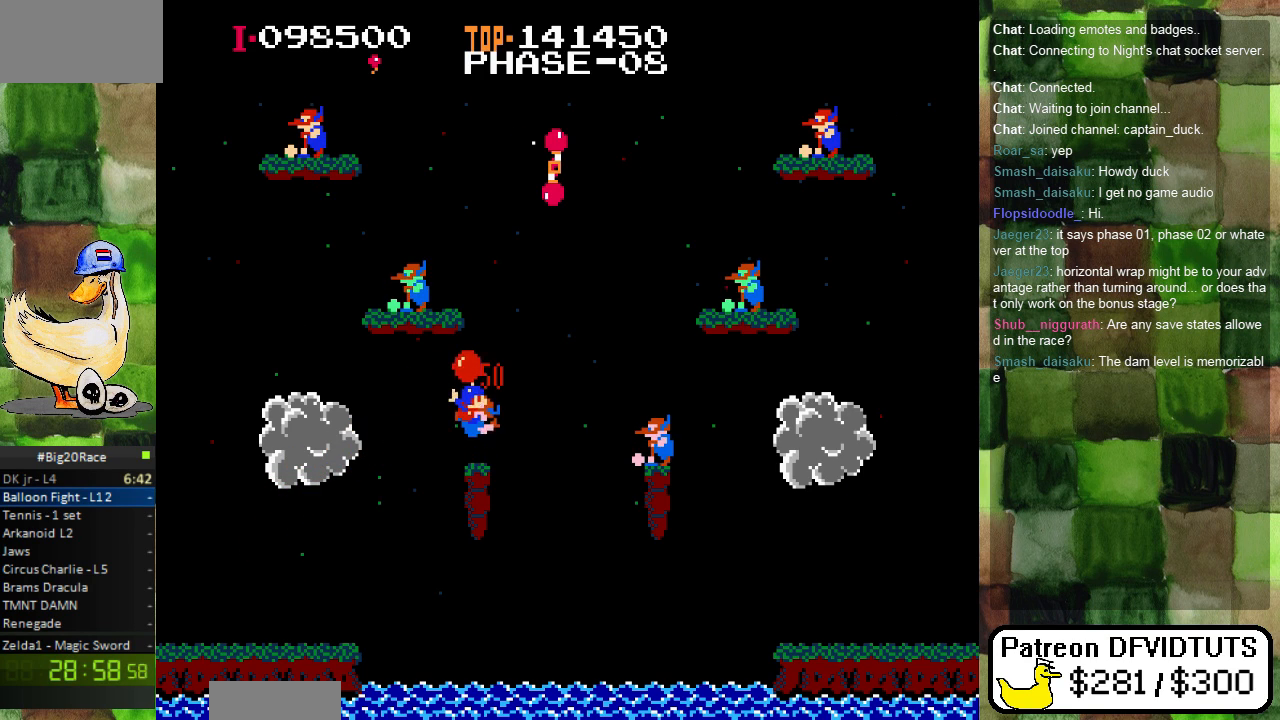
{"dt_ms": 500, "buttons": ["DPAD_RIGHT"], "events": []}
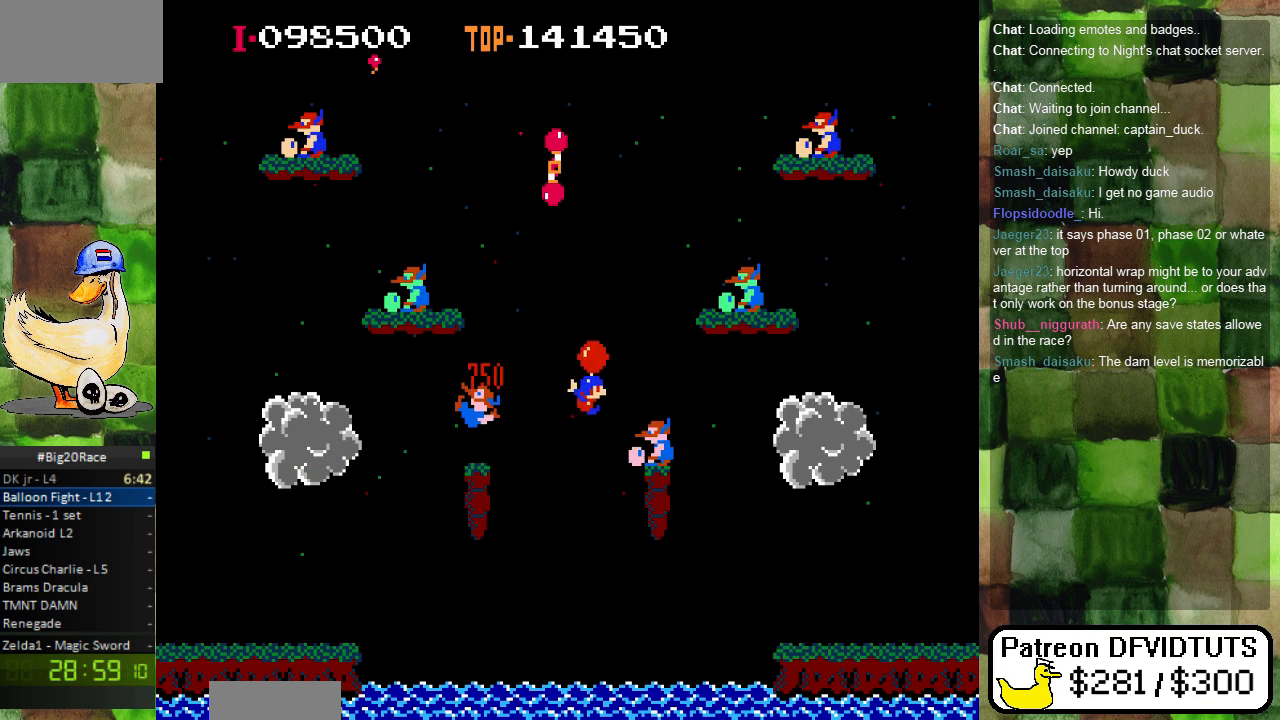
{"dt_ms": 500, "buttons": ["A", "DPAD_RIGHT"], "events": [[333, "A", "down"], [433, "A", "up"], [500, "A", "down"]]}
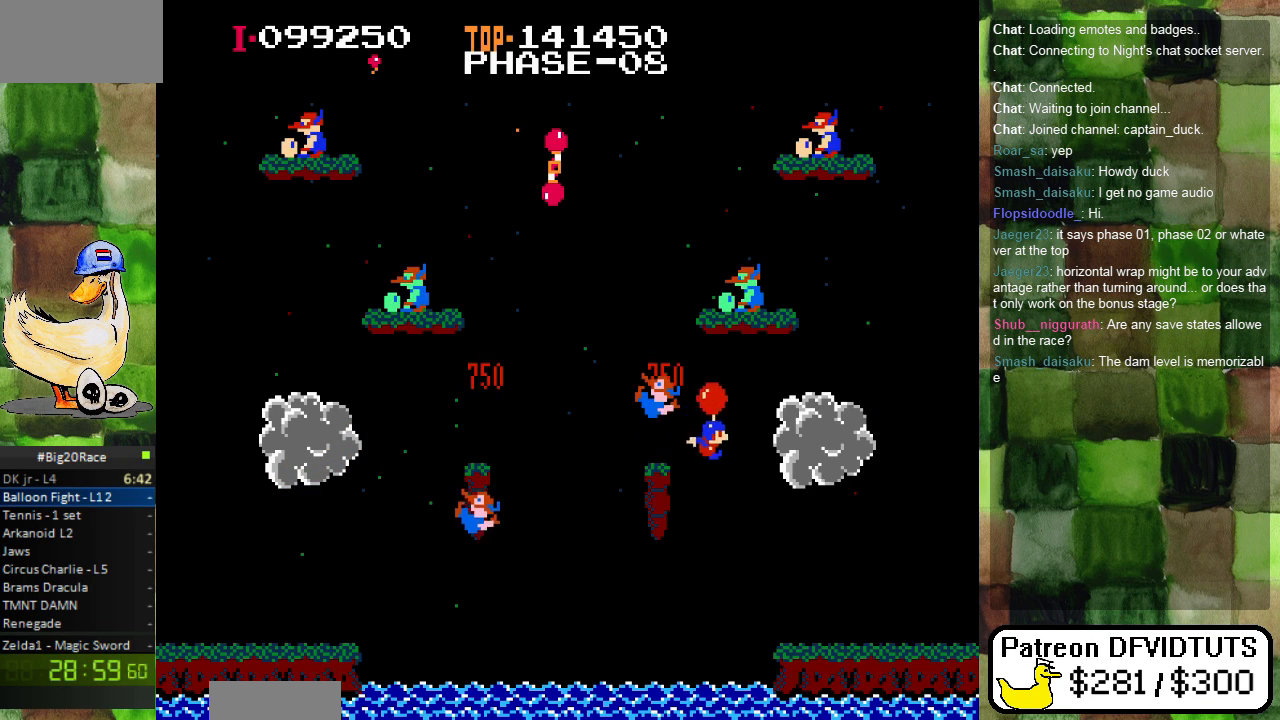
{"dt_ms": 500, "buttons": ["DPAD_RIGHT"], "events": [[117, "A", "up"], [183, "A", "down"], [283, "A", "up"], [367, "A", "down"], [467, "A", "up"]]}
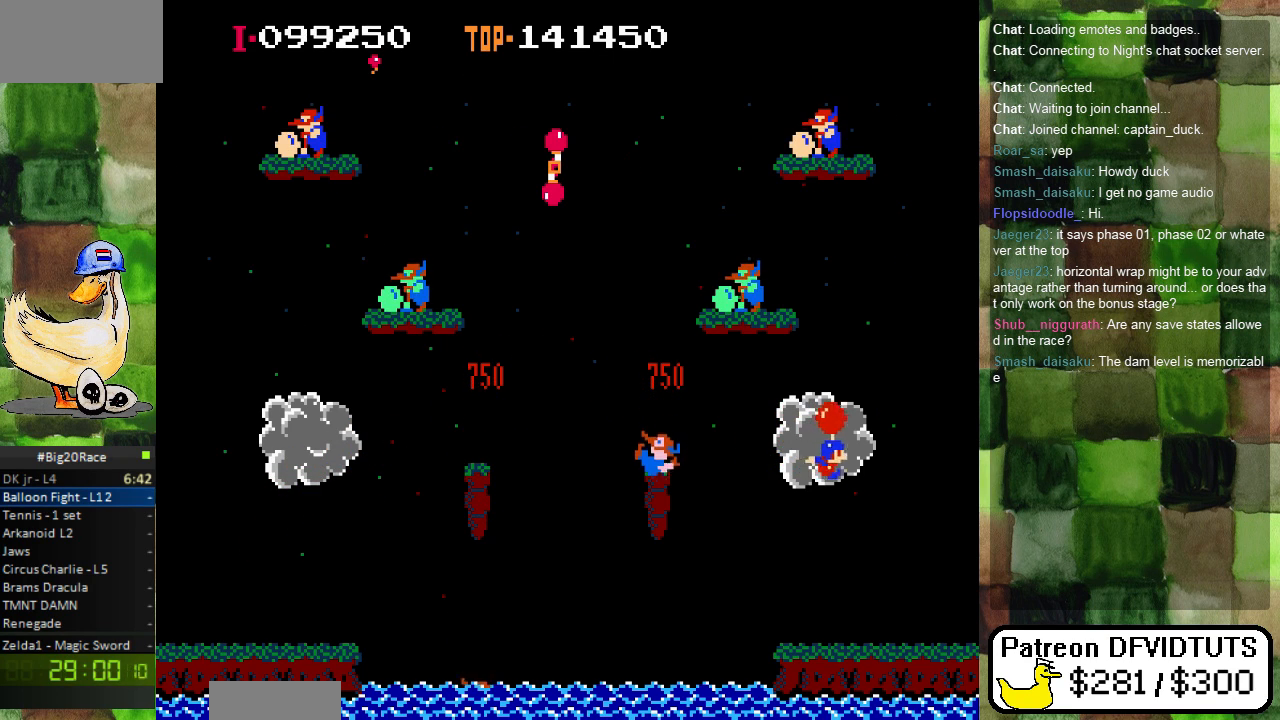
{"dt_ms": 500, "buttons": ["DPAD_RIGHT"], "events": [[33, "A", "down"], [133, "A", "up"], [217, "A", "down"], [300, "A", "up"], [367, "A", "down"], [467, "A", "up"]]}
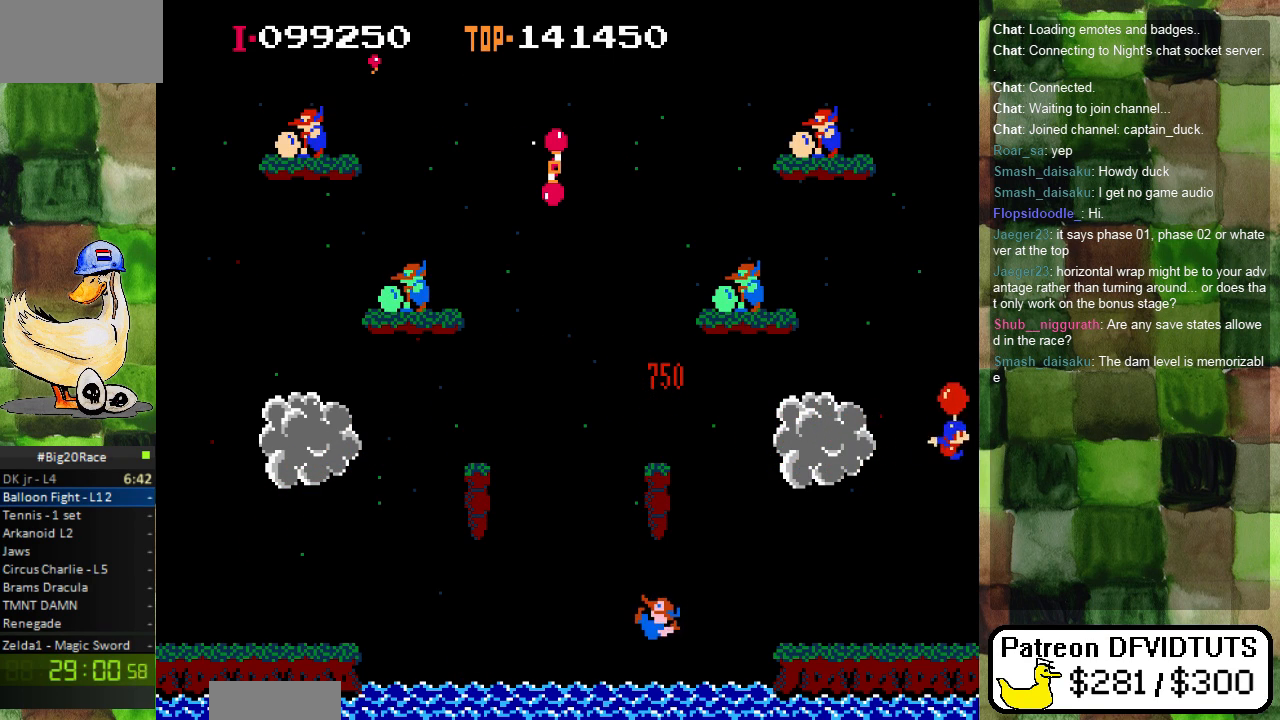
{"dt_ms": 500, "buttons": [], "events": [[33, "A", "down"], [117, "A", "up"], [333, "A", "down"], [383, "DPAD_RIGHT", "up"], [433, "A", "up"]]}
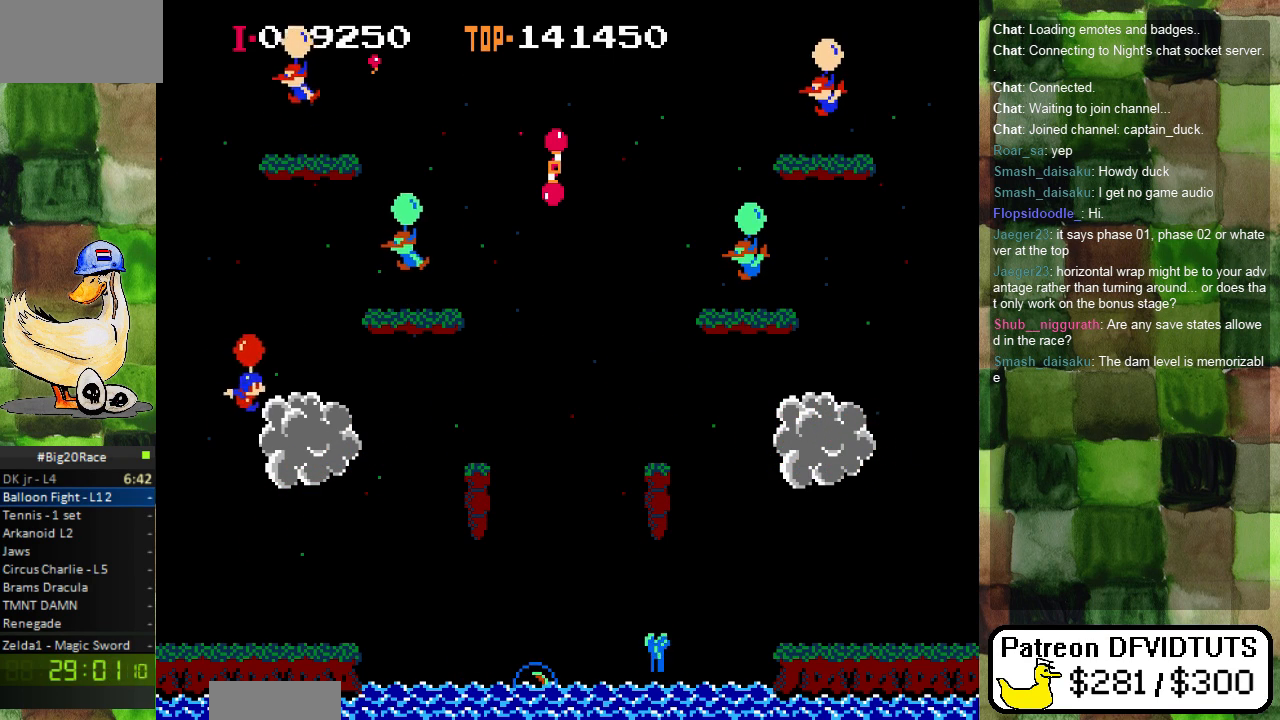
{"dt_ms": 500, "buttons": [], "events": [[283, "DPAD_LEFT", "down"], [400, "DPAD_LEFT", "up"]]}
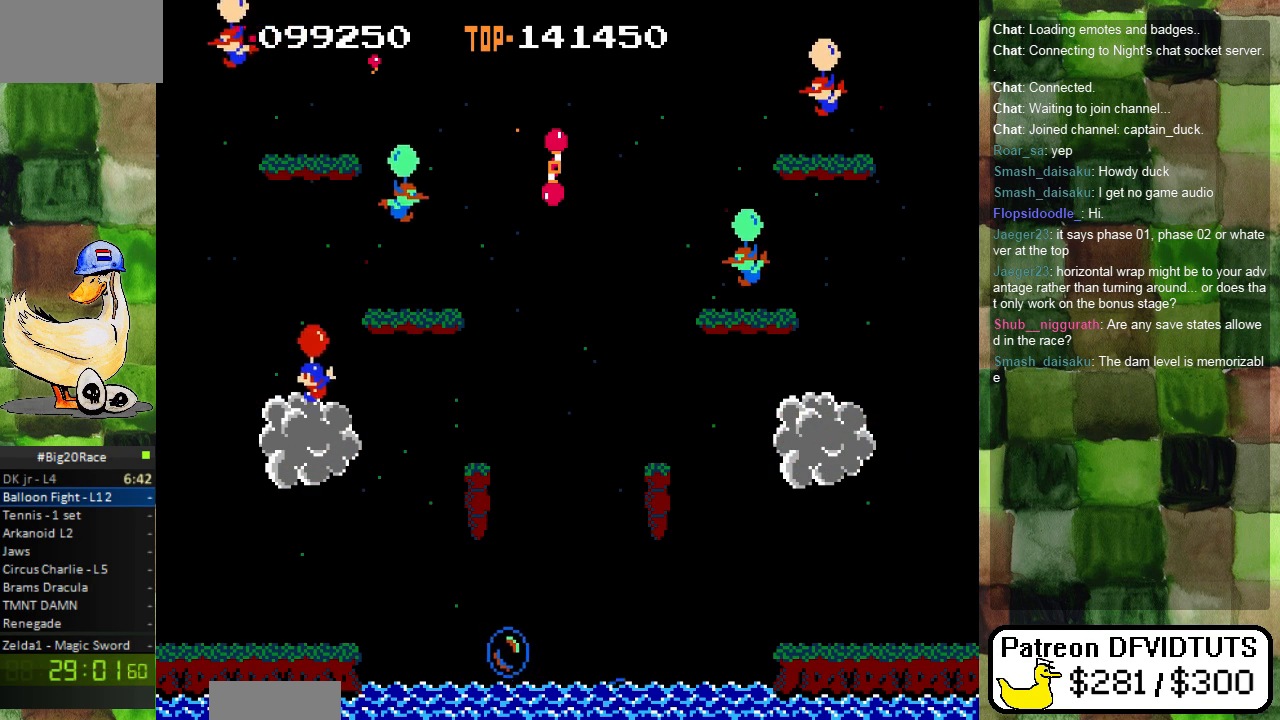
{"dt_ms": 1000, "buttons": ["A", "DPAD_RIGHT"]}
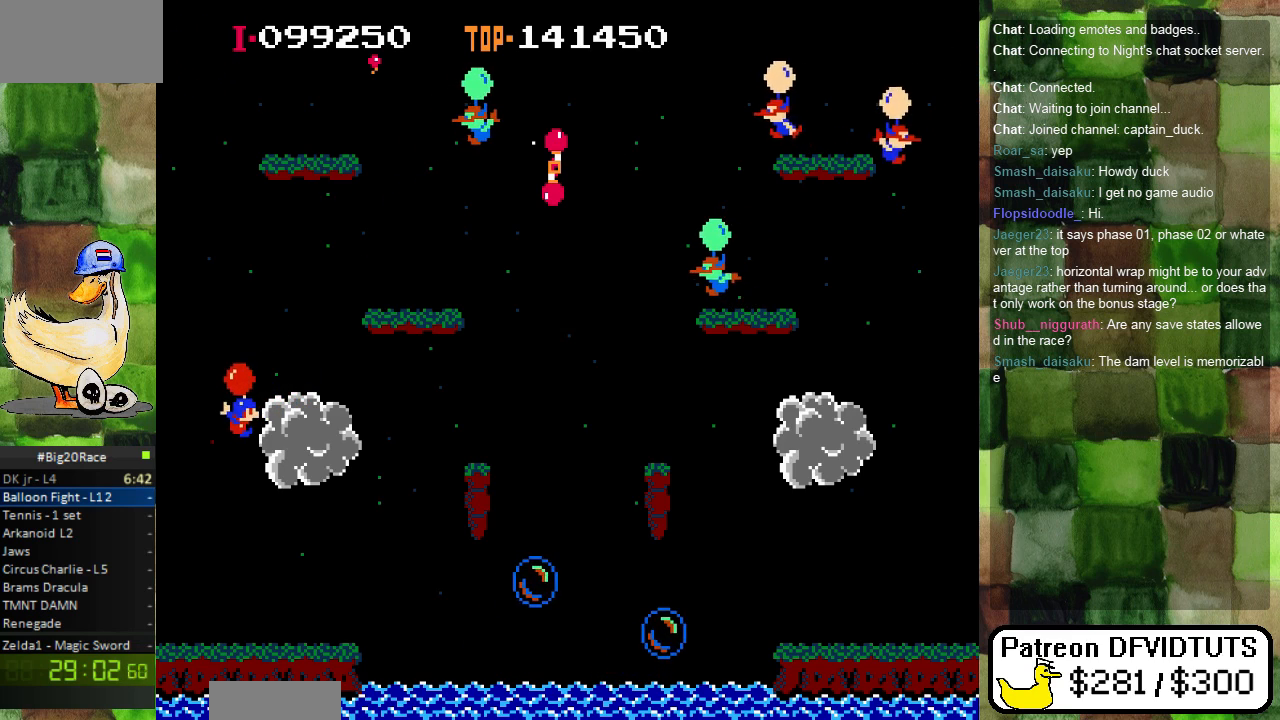
{"dt_ms": 500, "buttons": []}
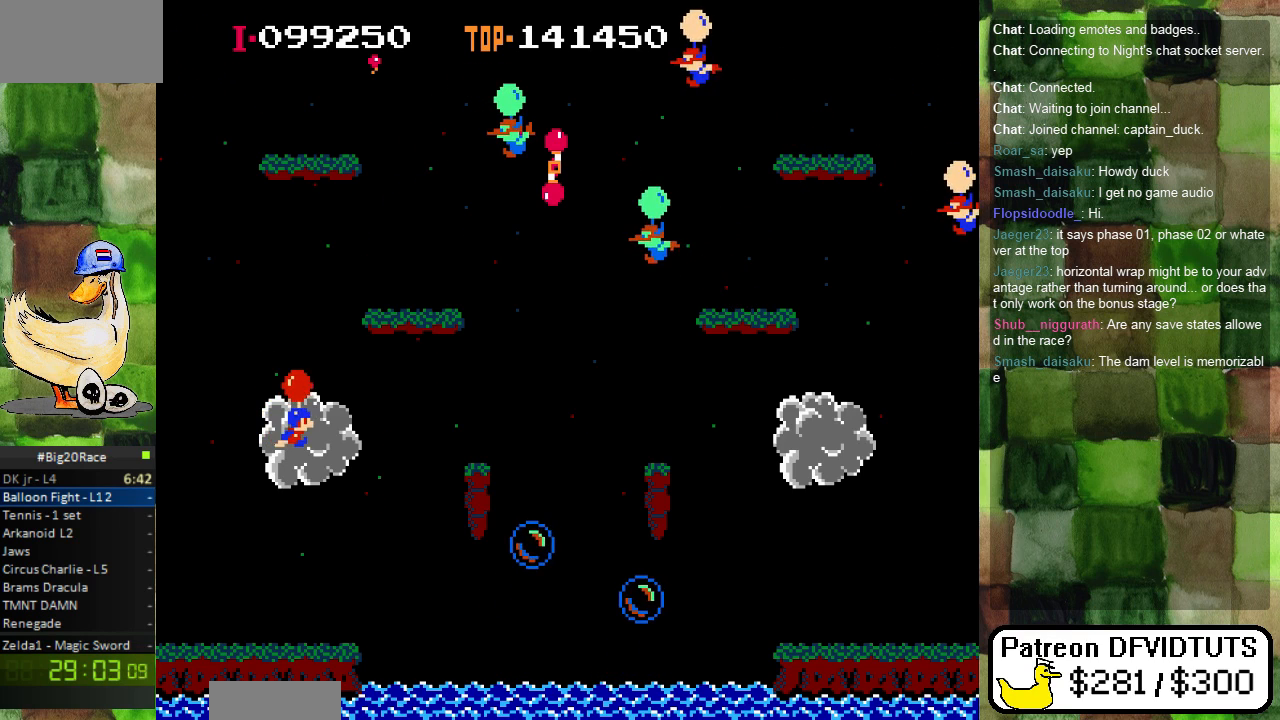
{"dt_ms": 500, "buttons": ["A"], "events": [[67, "DPAD_LEFT", "down"], [83, "A", "down"], [200, "A", "up"], [283, "A", "down"], [400, "A", "up"], [417, "DPAD_LEFT", "up"], [500, "A", "down"]]}
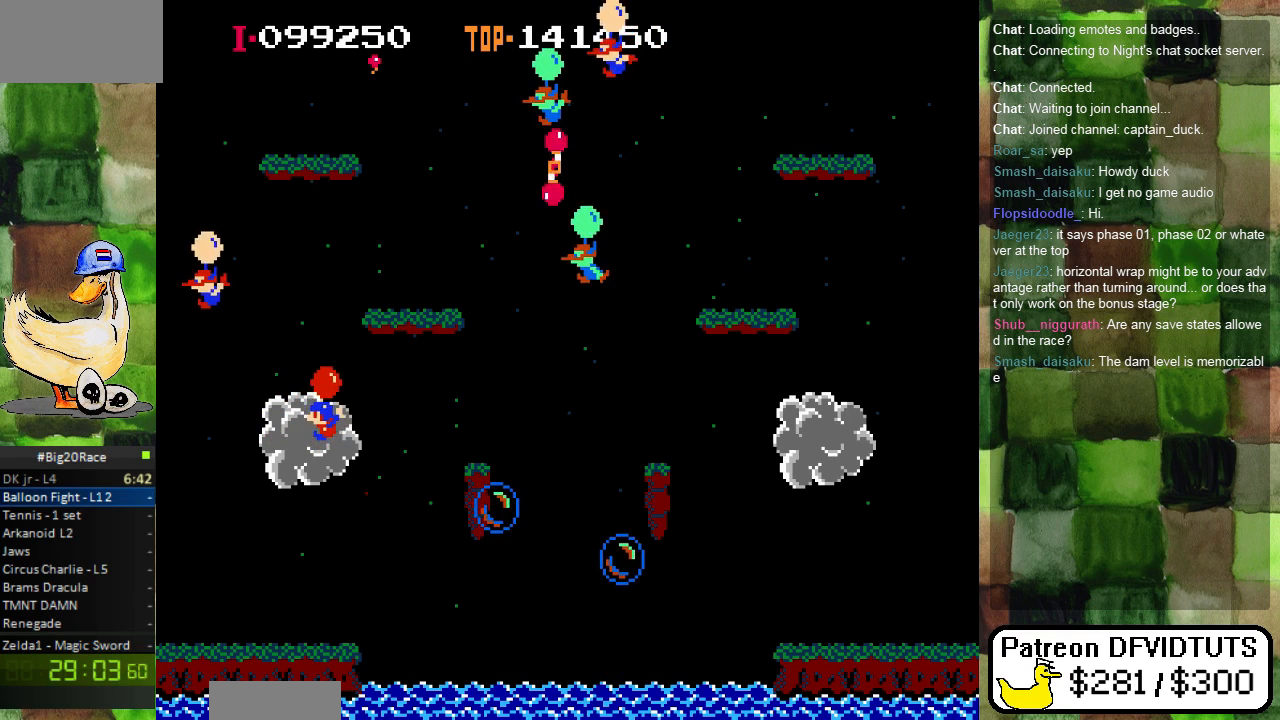
{"dt_ms": 500, "buttons": ["A", "DPAD_RIGHT"], "events": [[117, "A", "up"], [150, "DPAD_RIGHT", "down"], [217, "A", "down"], [317, "A", "up"], [383, "A", "down"]]}
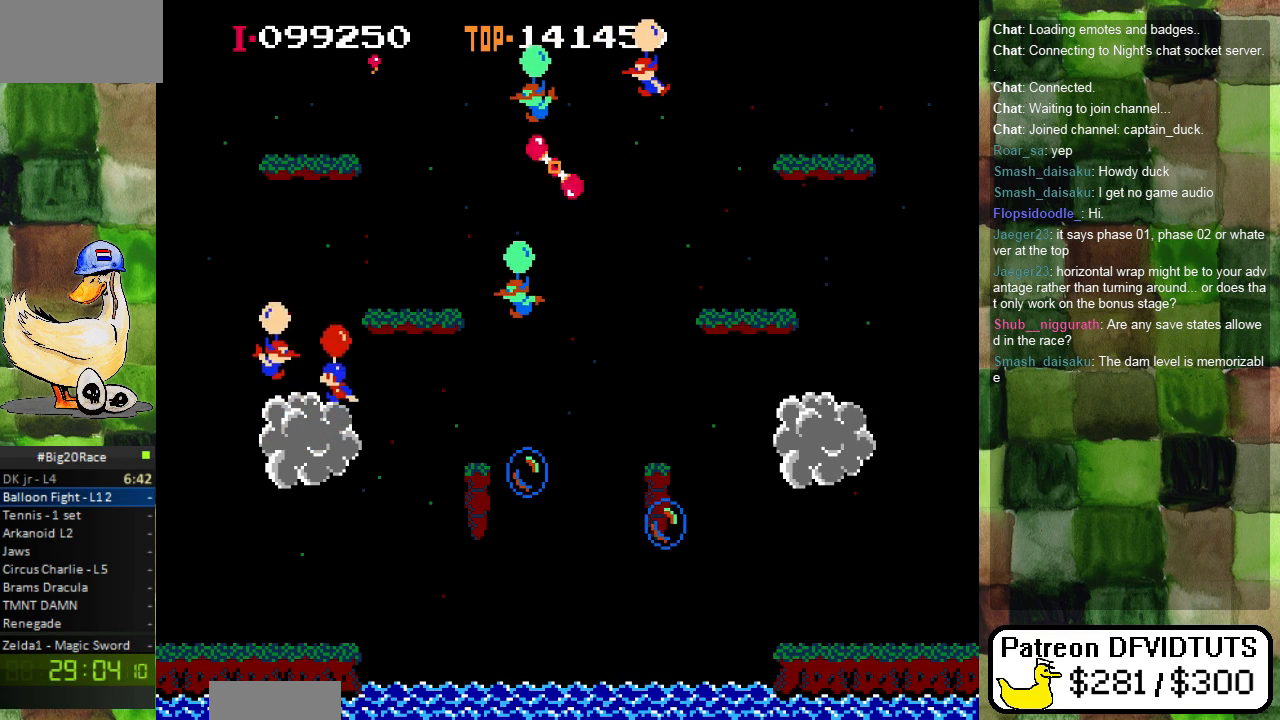
{"dt_ms": 500, "buttons": []}
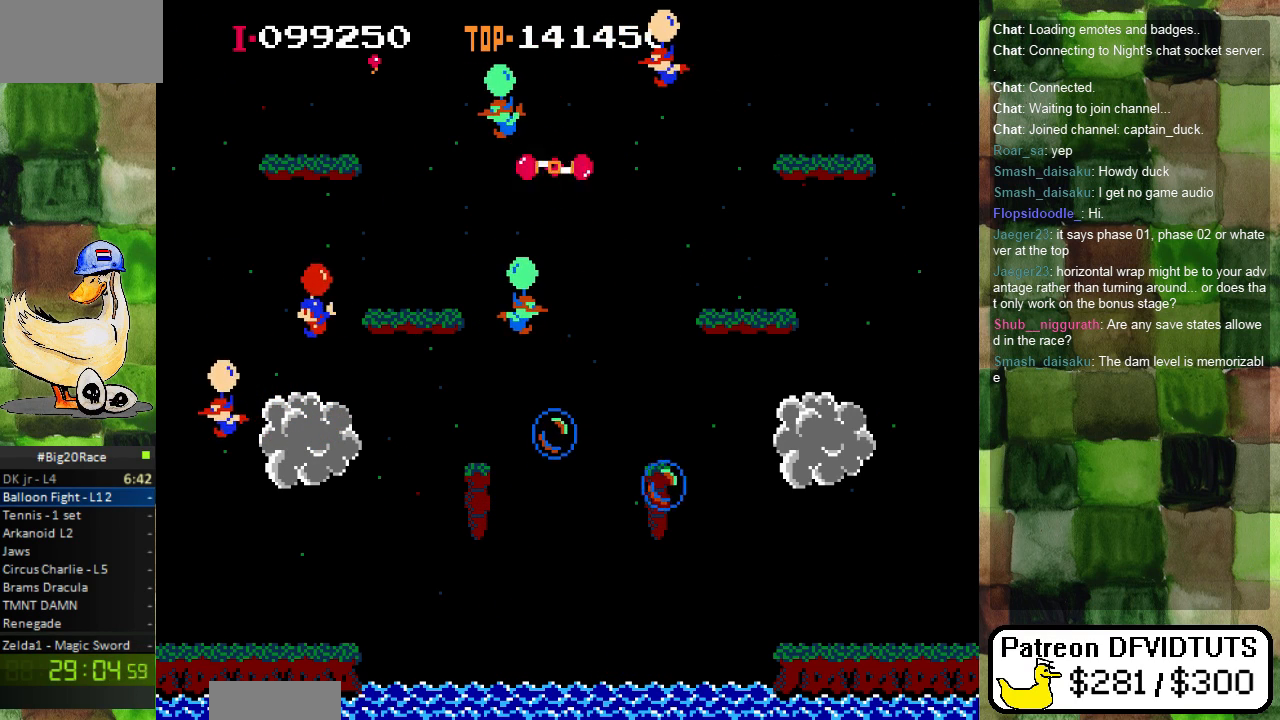
{"dt_ms": 500, "buttons": ["DPAD_RIGHT"], "events": [[100, "DPAD_RIGHT", "down"], [333, "A", "down"], [417, "A", "up"]]}
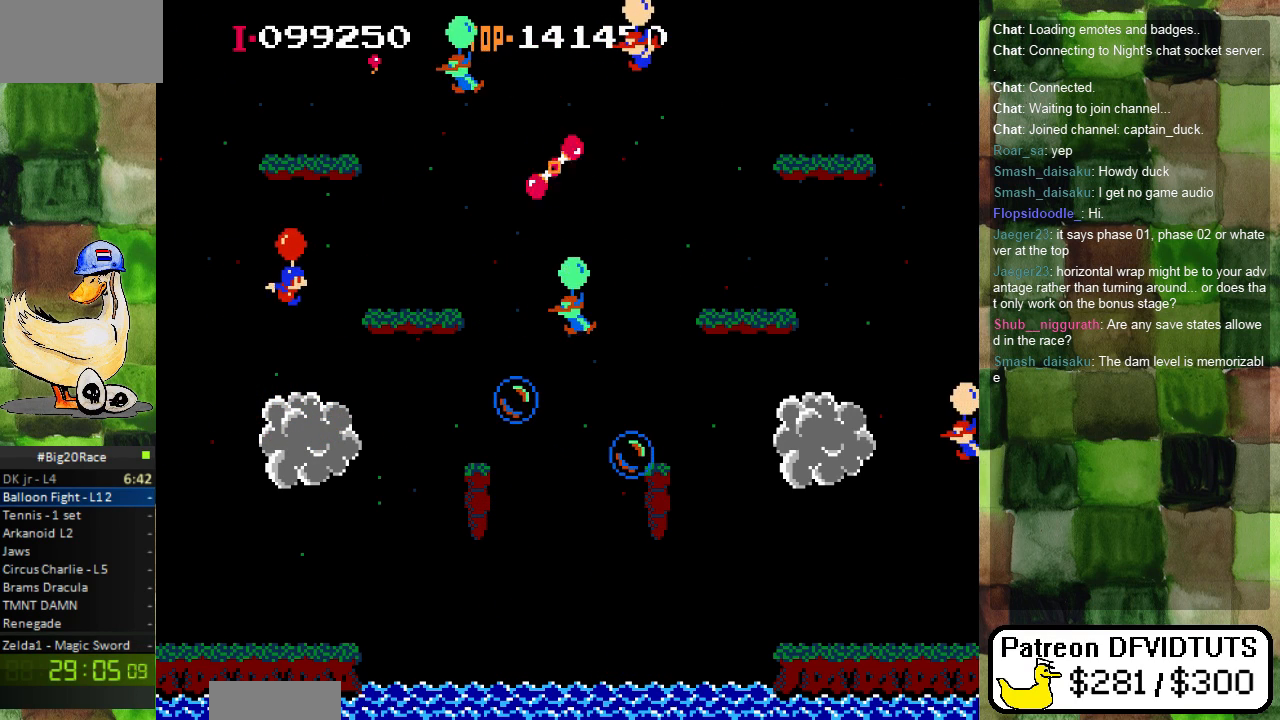
{"dt_ms": 500, "buttons": [], "events": [[17, "A", "down"], [117, "A", "up"], [317, "DPAD_RIGHT", "up"]]}
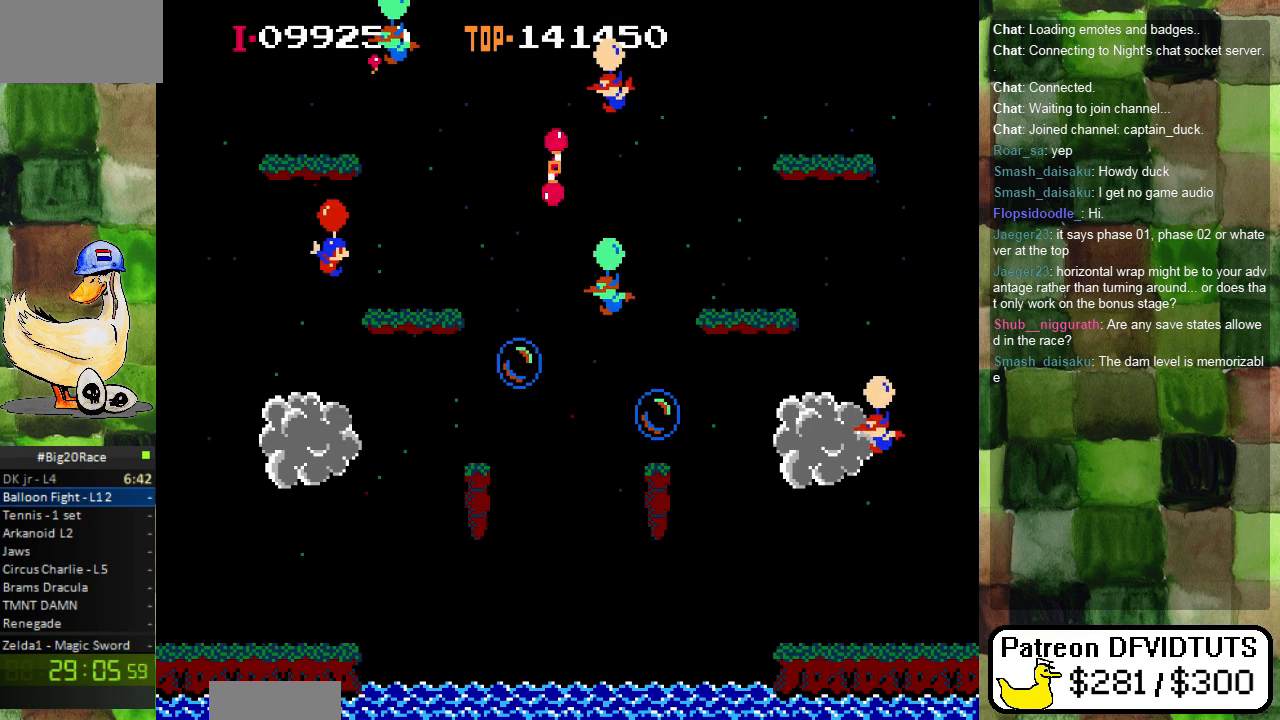
{"dt_ms": 500, "buttons": [], "events": [[117, "DPAD_RIGHT", "down"], [333, "DPAD_RIGHT", "up"]]}
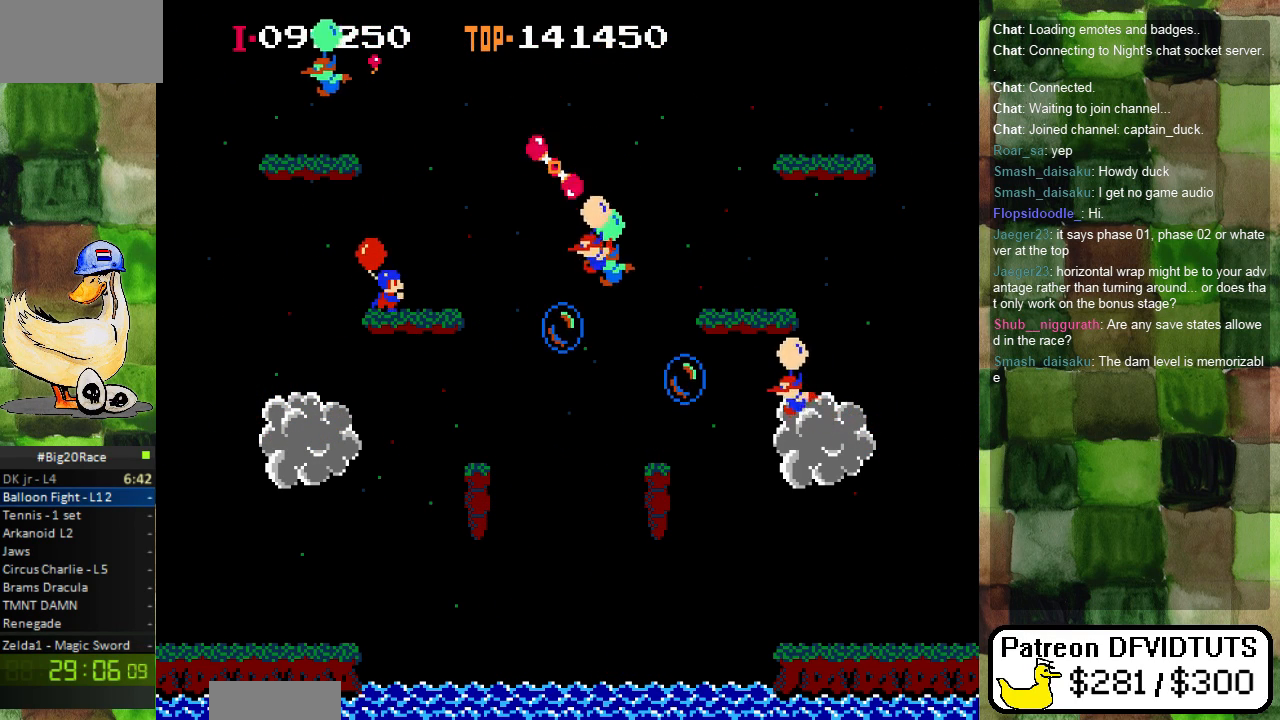
{"dt_ms": 1000, "buttons": []}